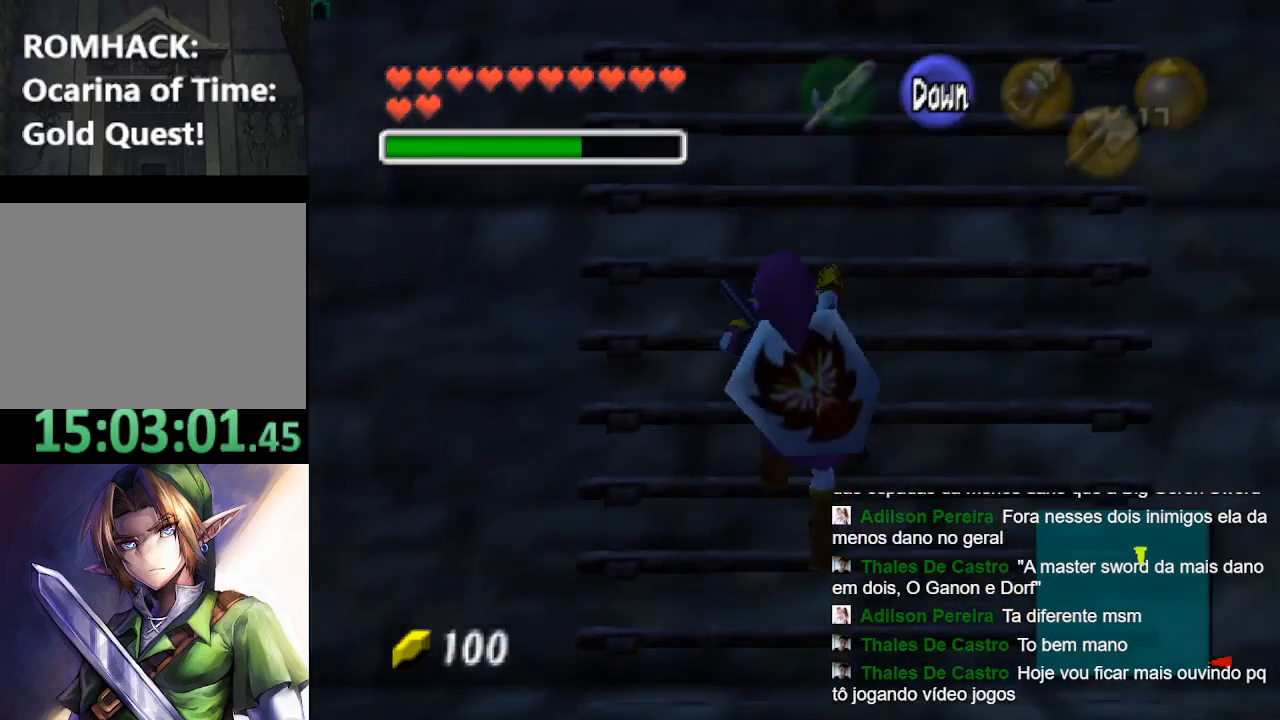
Gameplay with a controller (Nintendo layout); each line is a JSON object with the inputs held at the frame after it. "events" lists button and stick changes between this image and that frame as [ms after this image, input, new state], when the widget could be followed in between. Not read: L3 R3.
{"buttons": [], "left_stick": "up", "right_stick": "center", "events": []}
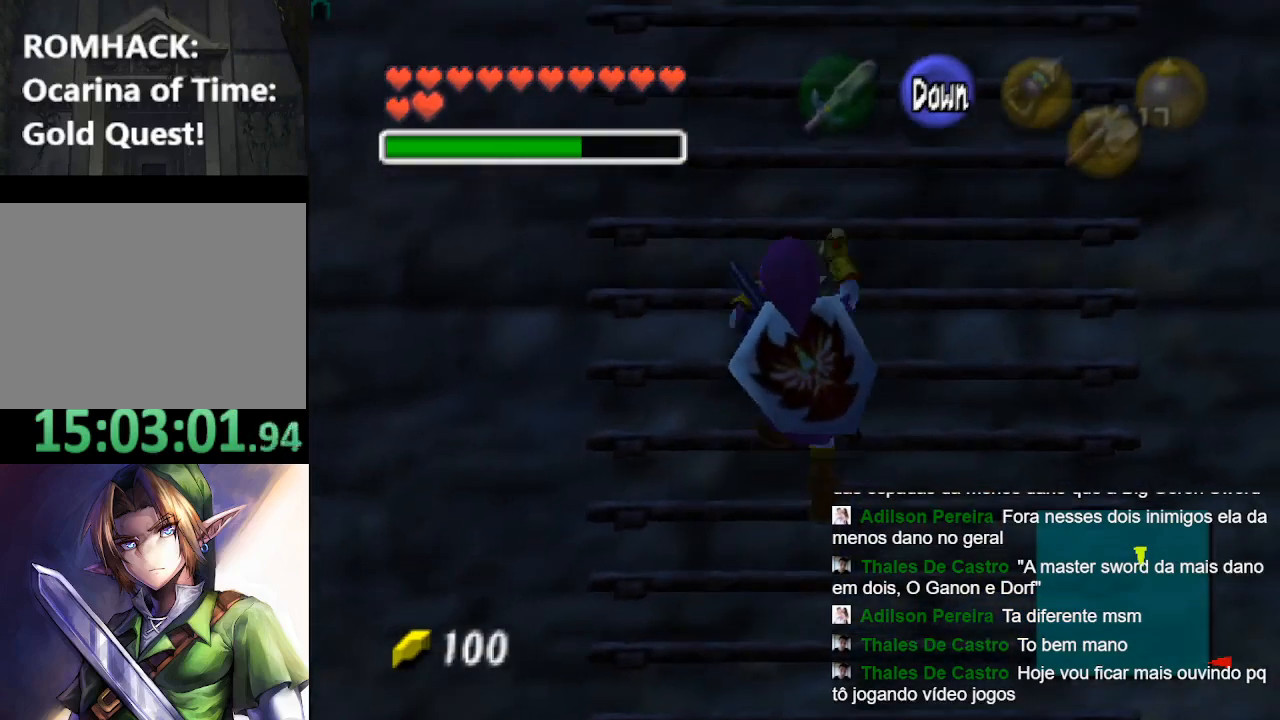
{"buttons": [], "left_stick": "up", "right_stick": "center", "events": []}
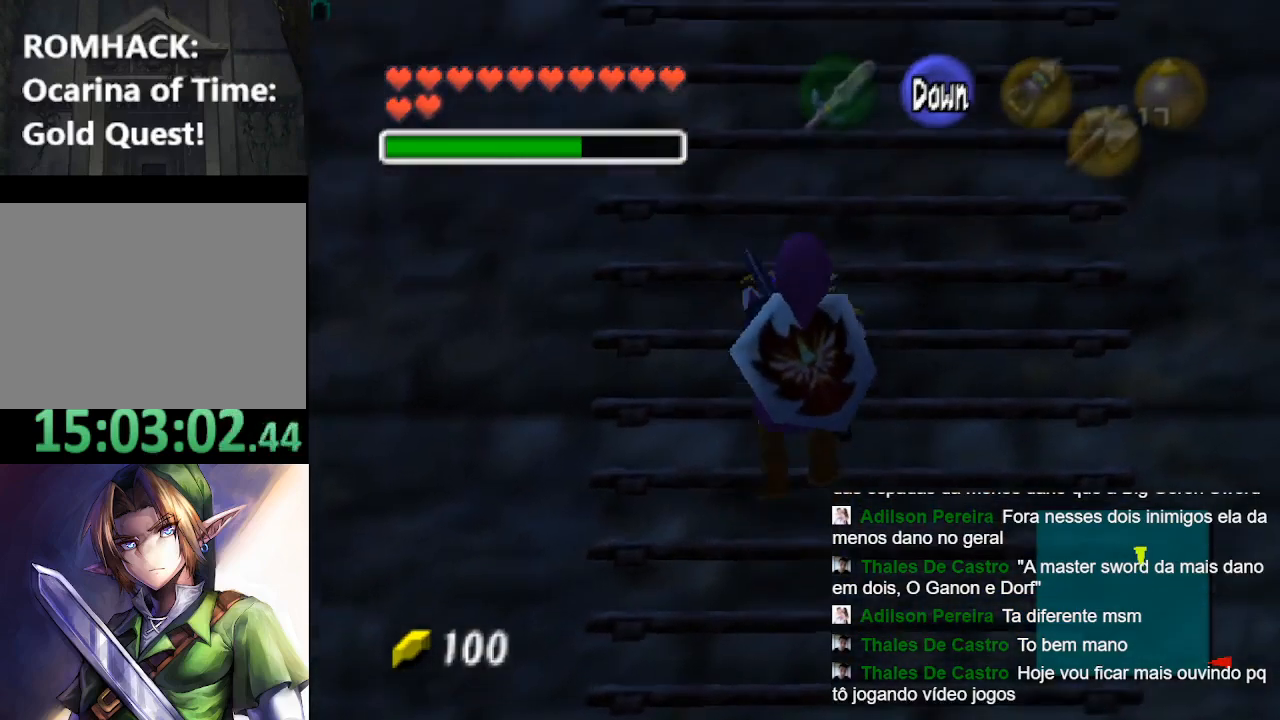
{"buttons": [], "left_stick": "up-right", "right_stick": "center", "events": [[300, "left_stick", "up-right"]]}
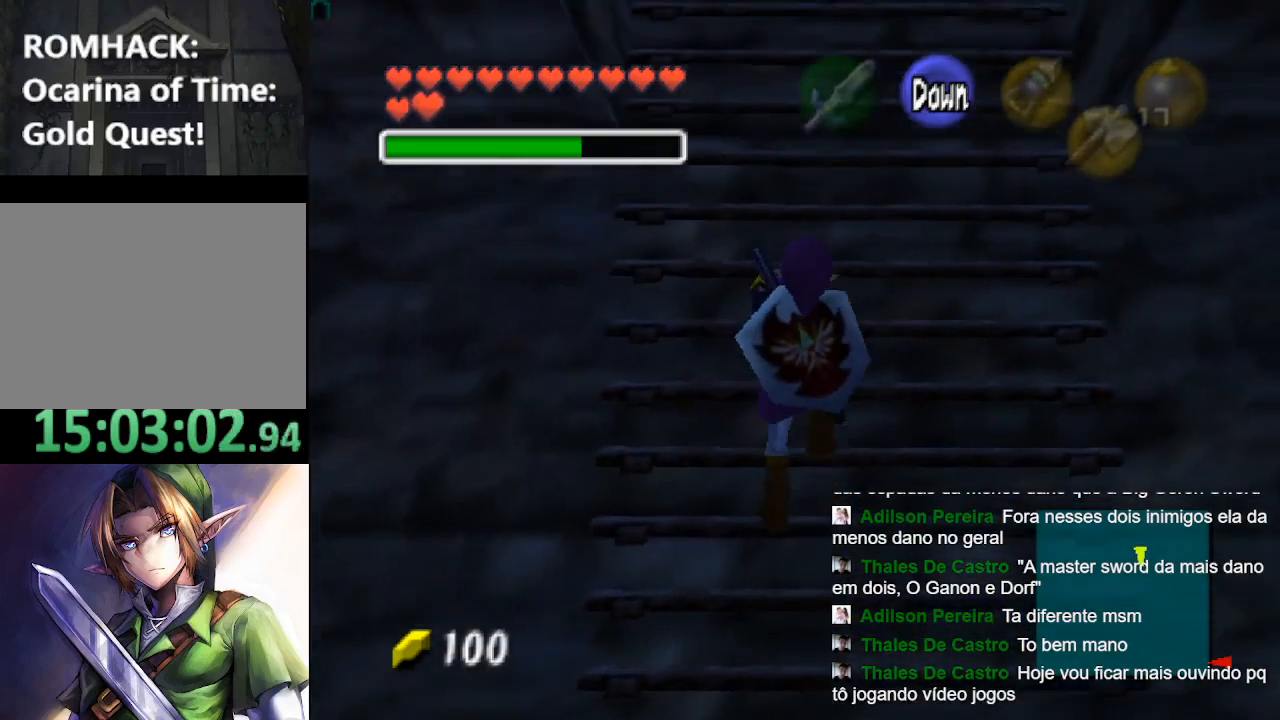
{"buttons": [], "left_stick": "up", "right_stick": "center", "events": [[233, "left_stick", "up"]]}
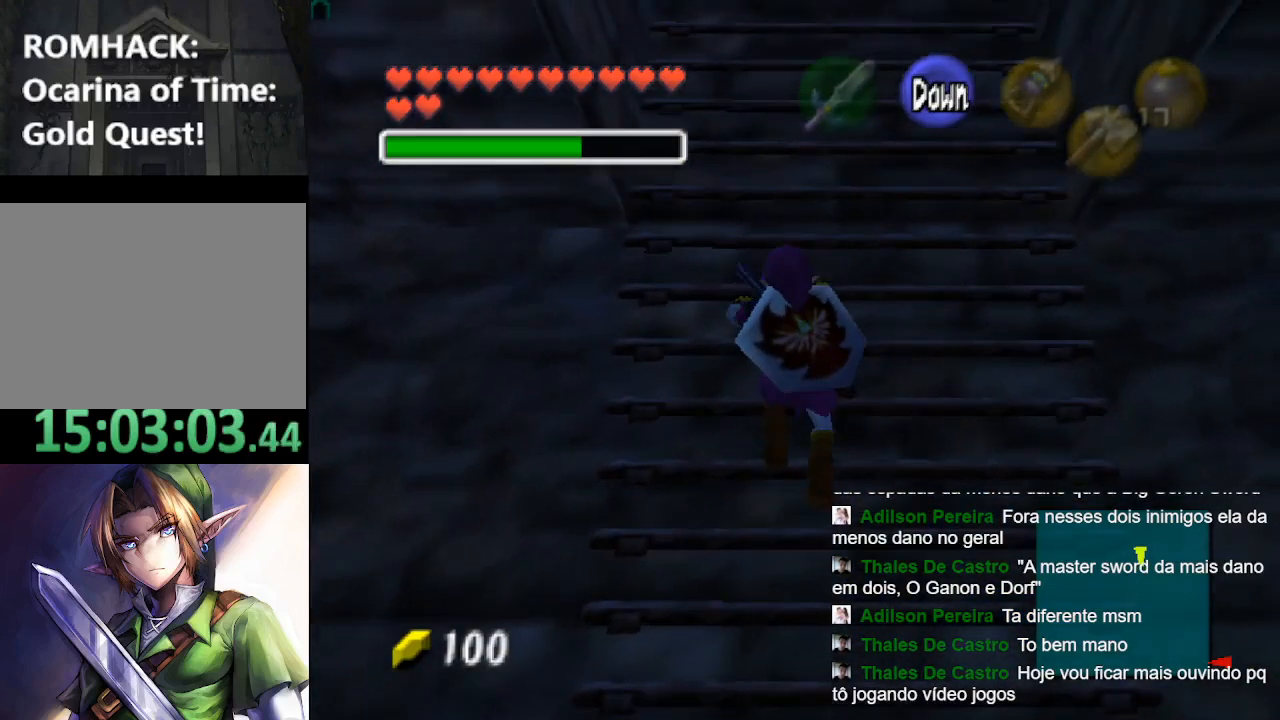
{"buttons": [], "left_stick": "up-right", "right_stick": "center", "events": [[433, "left_stick", "up-right"]]}
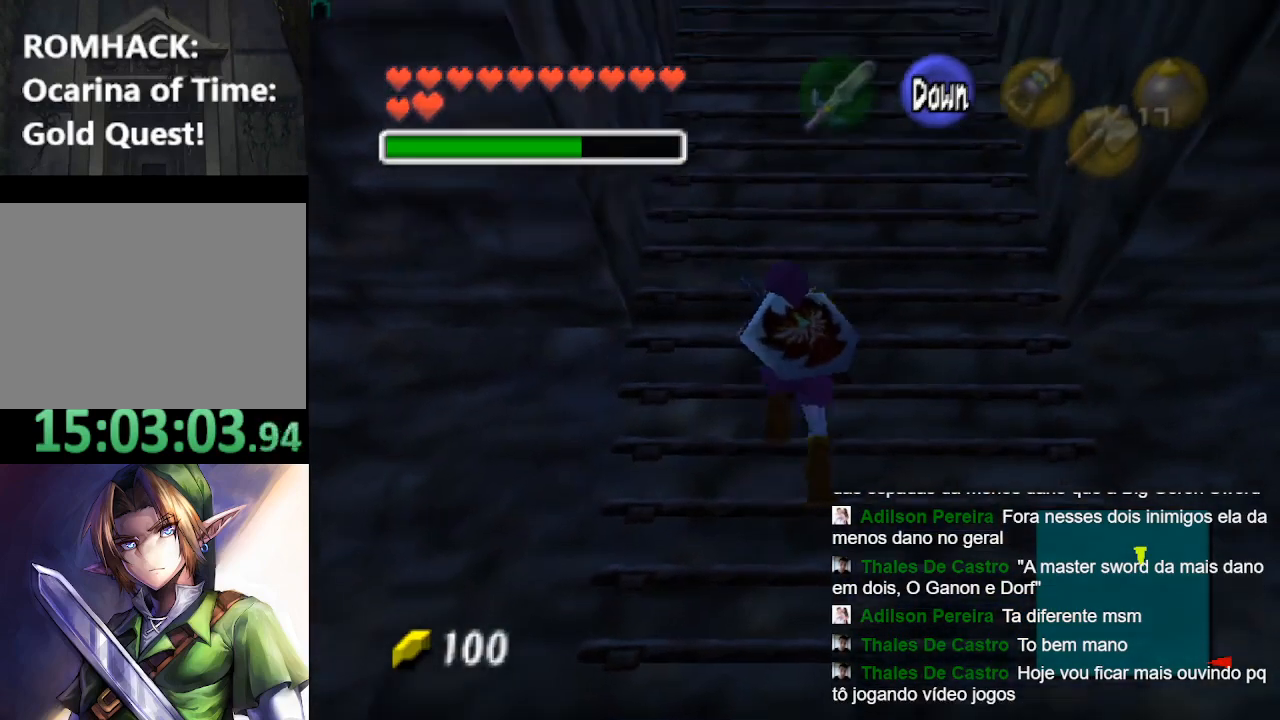
{"buttons": [], "left_stick": "up", "right_stick": "center", "events": [[367, "left_stick", "up"]]}
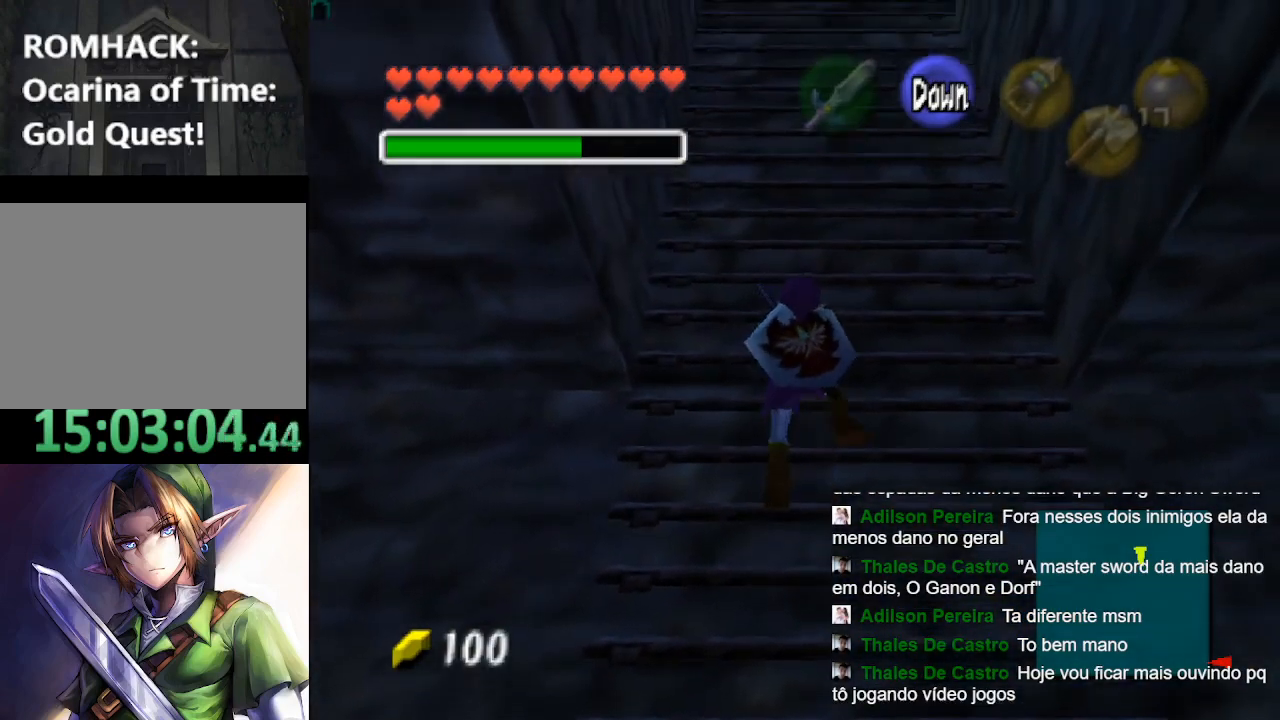
{"buttons": [], "left_stick": "up", "right_stick": "center", "events": [[200, "left_stick", "up-right"], [400, "left_stick", "up"]]}
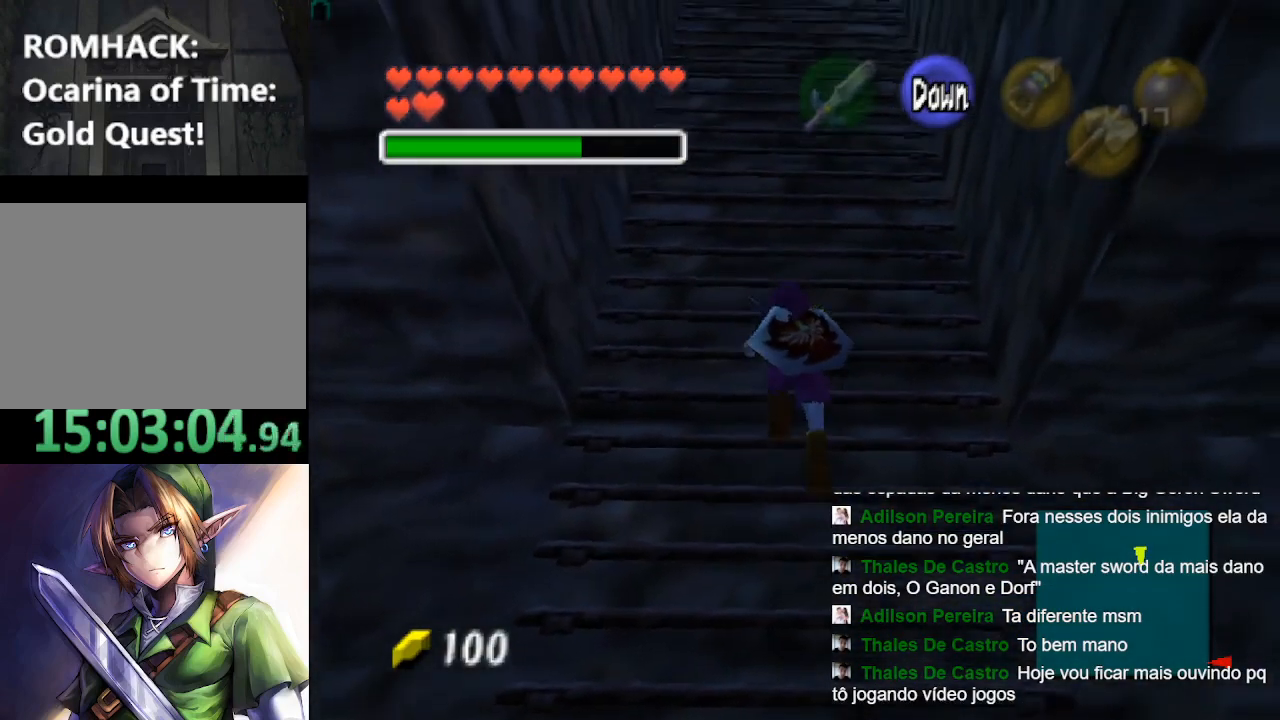
{"buttons": [], "left_stick": "up", "right_stick": "center", "events": []}
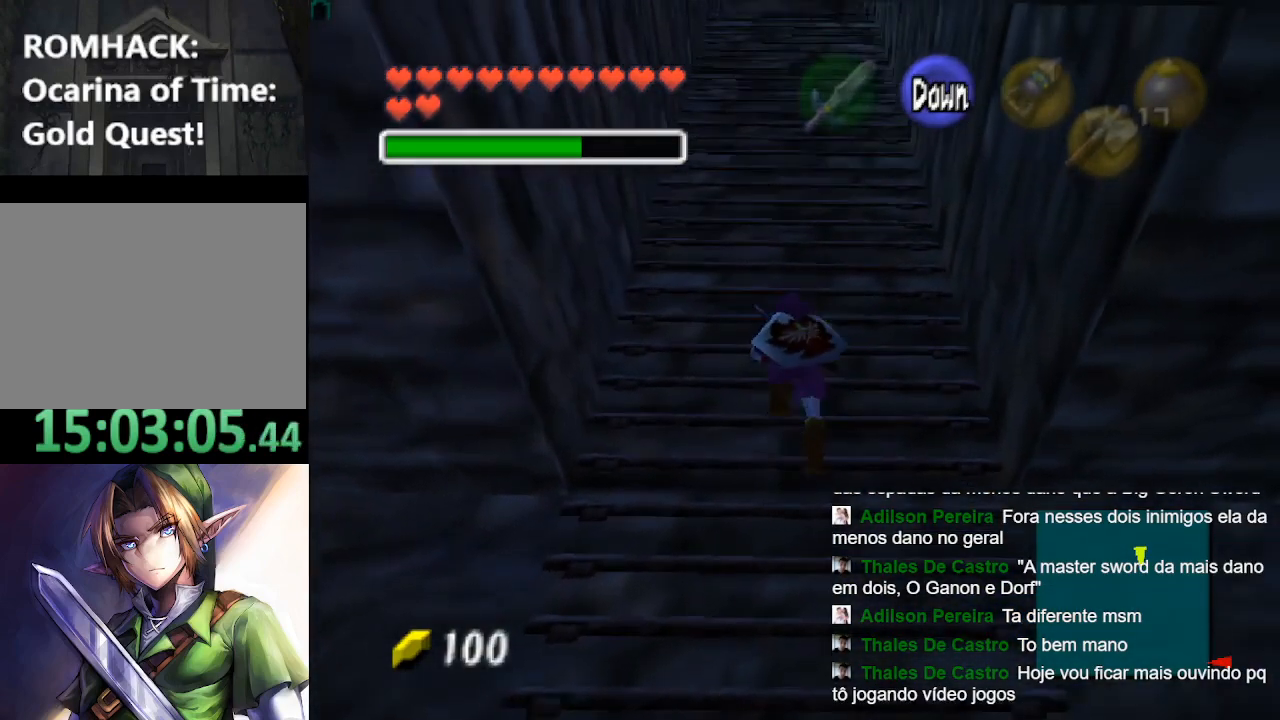
{"buttons": [], "left_stick": "up", "right_stick": "center", "events": []}
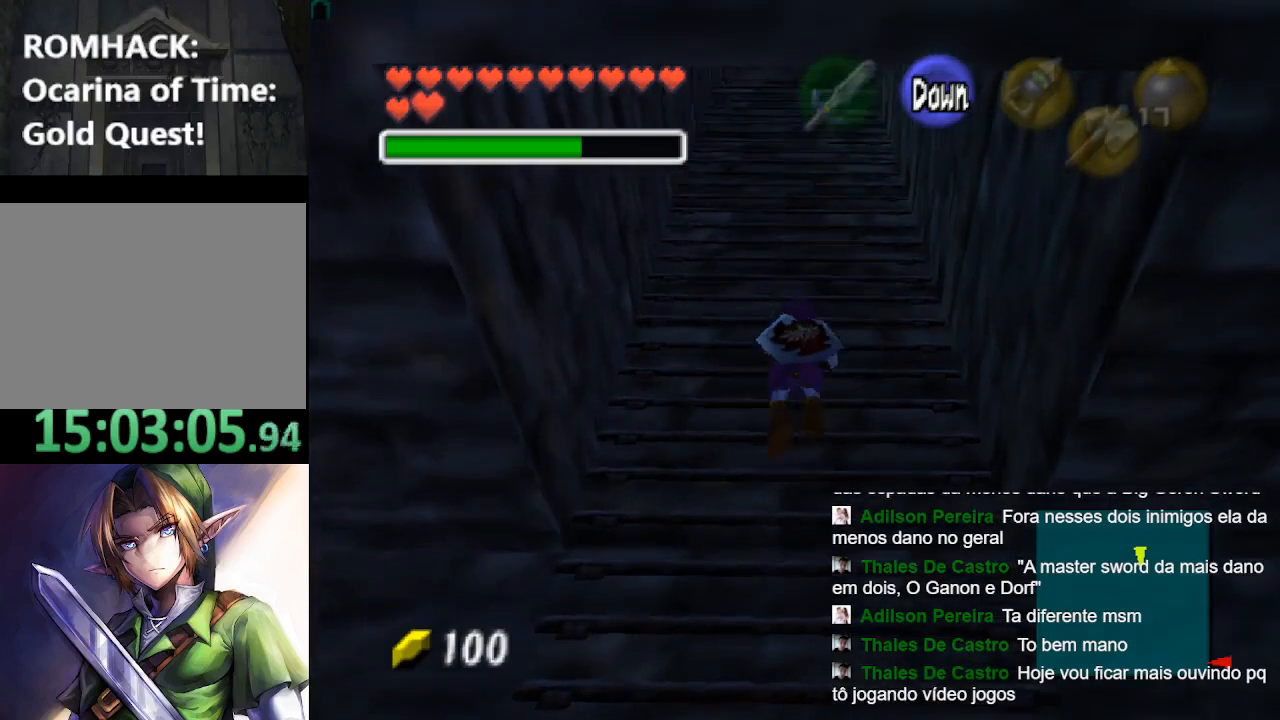
{"buttons": [], "left_stick": "up", "right_stick": "center", "events": []}
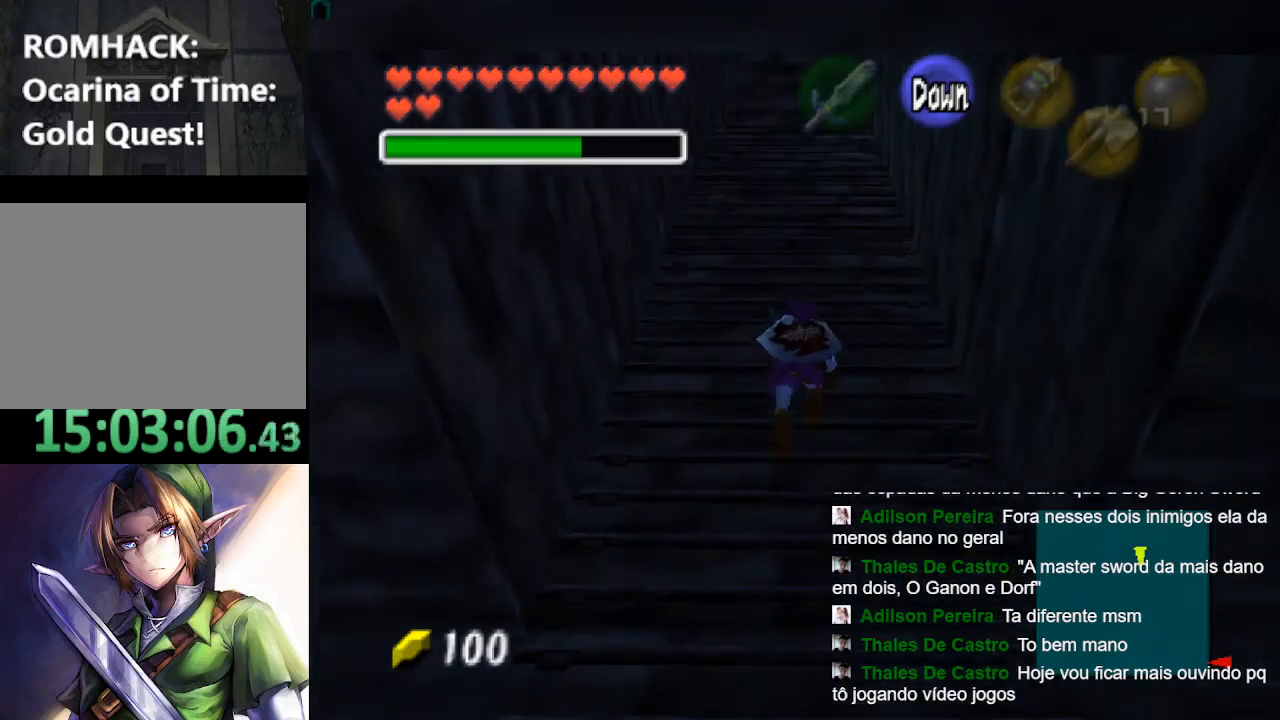
{"buttons": [], "left_stick": "up", "right_stick": "center", "events": []}
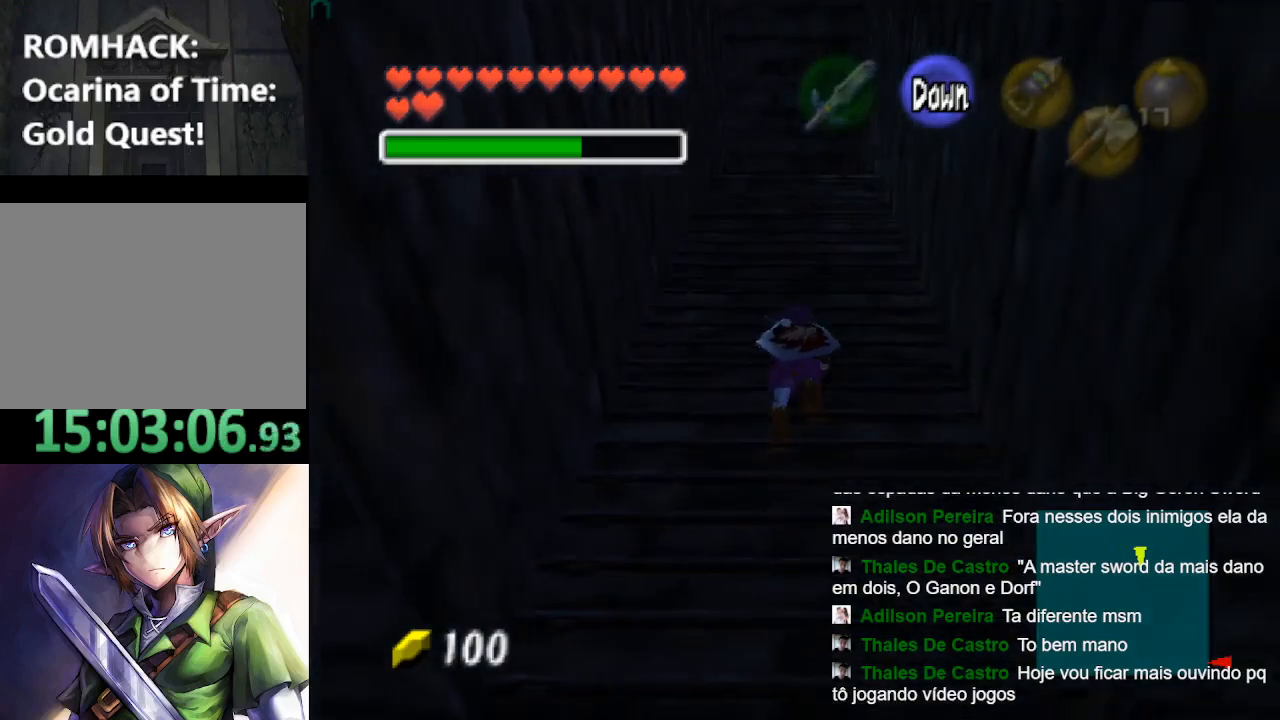
{"buttons": [], "left_stick": "up", "right_stick": "center", "events": []}
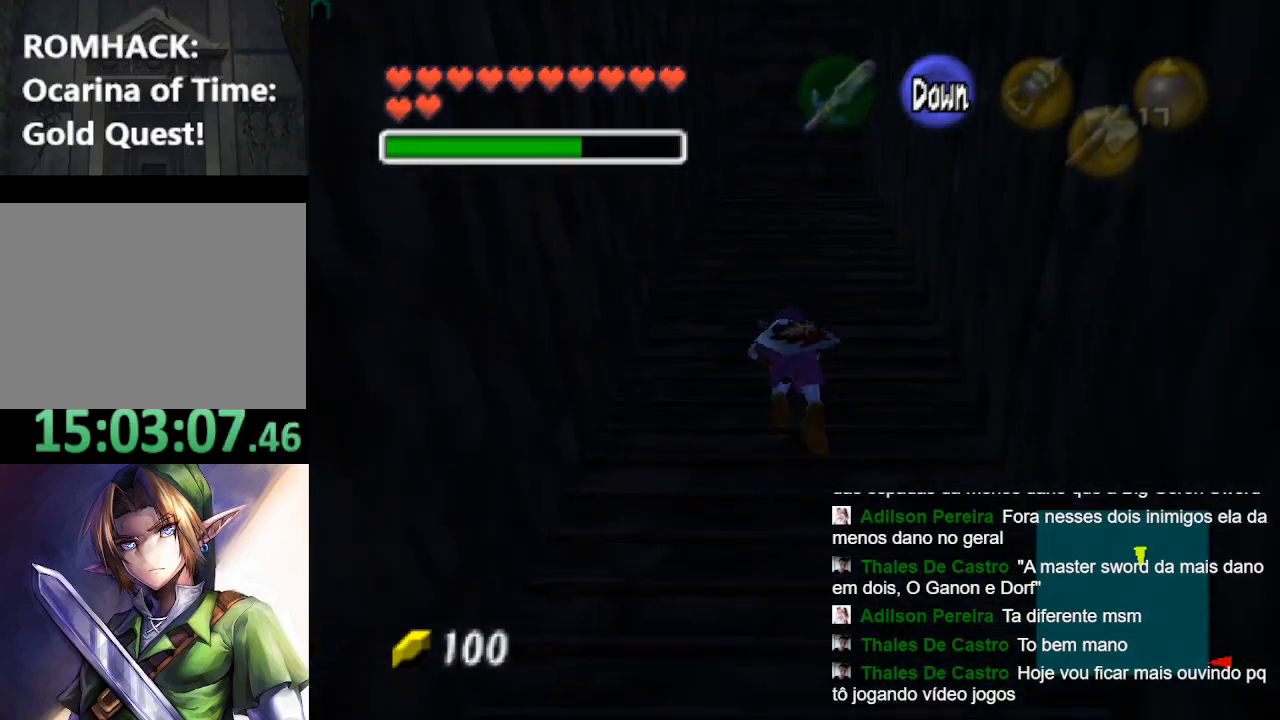
{"buttons": [], "left_stick": "up", "right_stick": "center", "events": []}
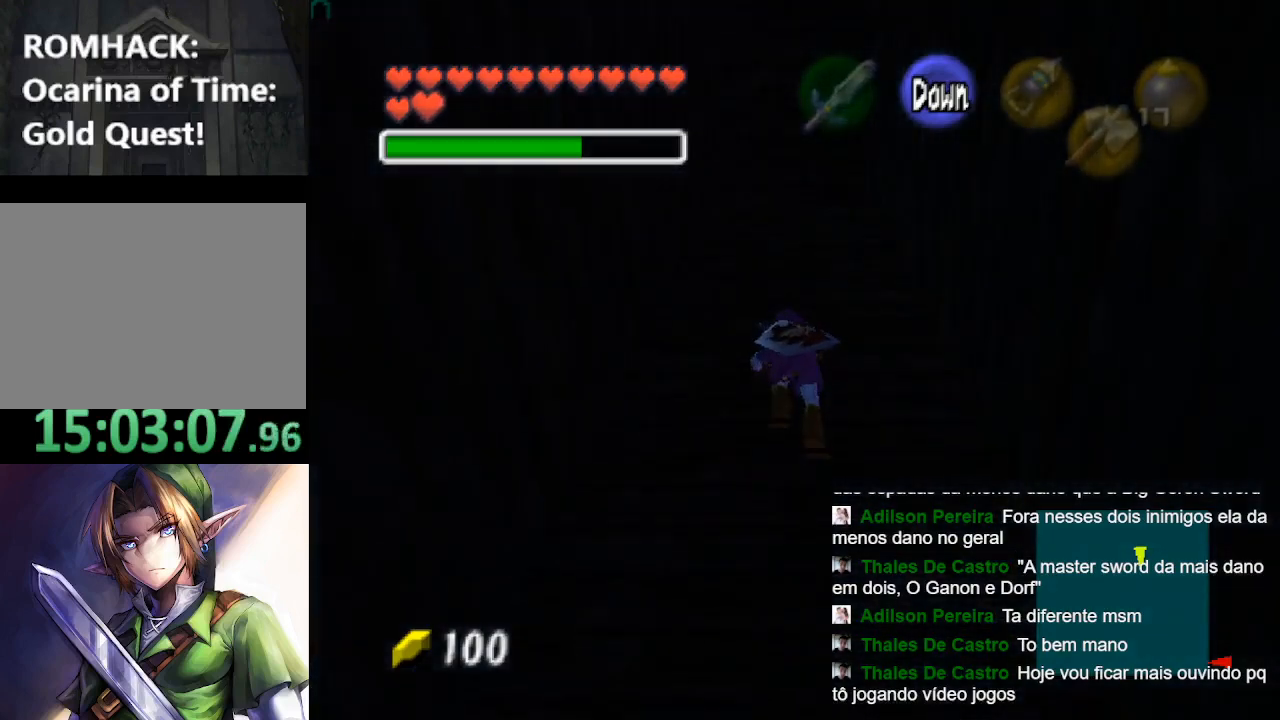
{"buttons": [], "left_stick": "up", "right_stick": "center", "events": []}
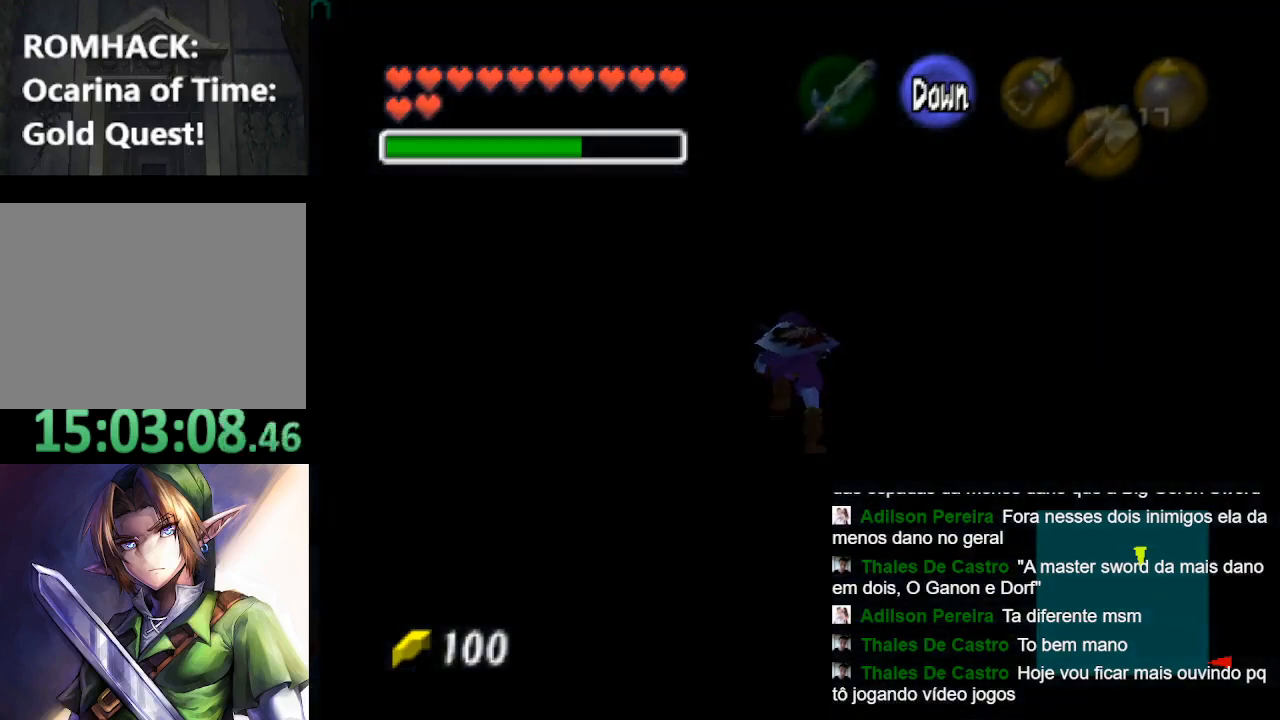
{"buttons": [], "left_stick": "up", "right_stick": "center", "events": []}
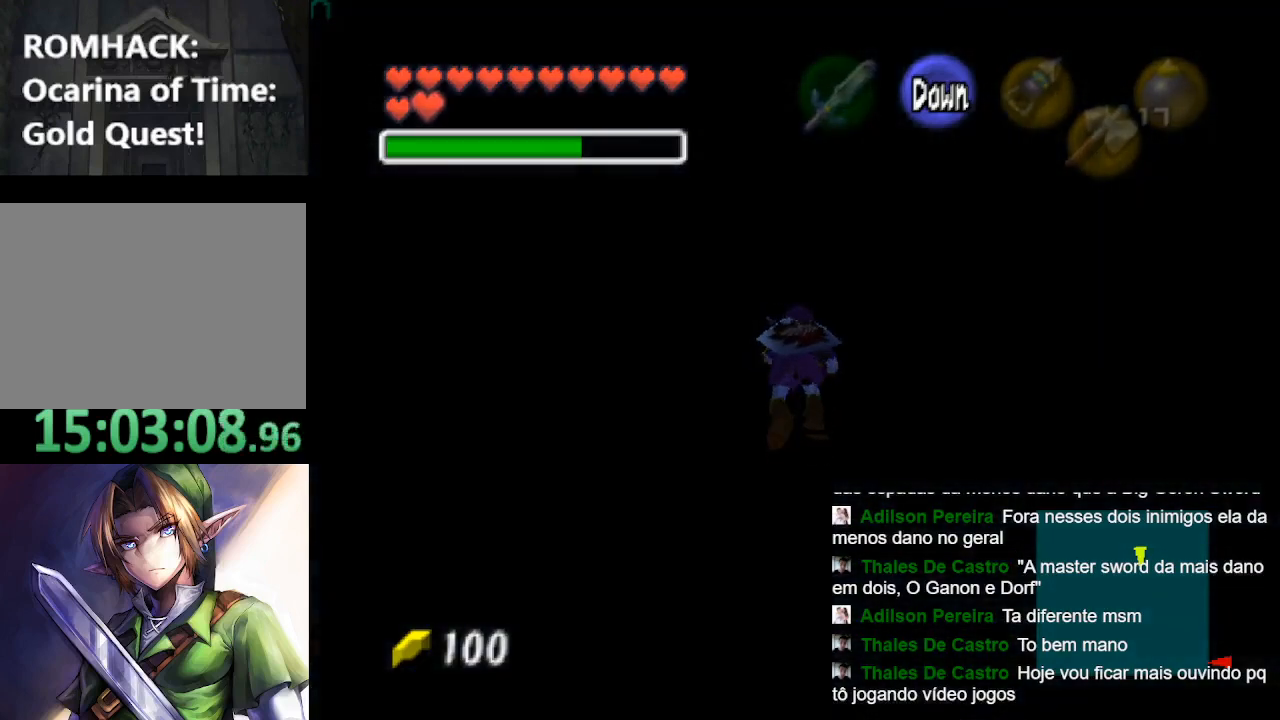
{"buttons": [], "left_stick": "up", "right_stick": "center", "events": []}
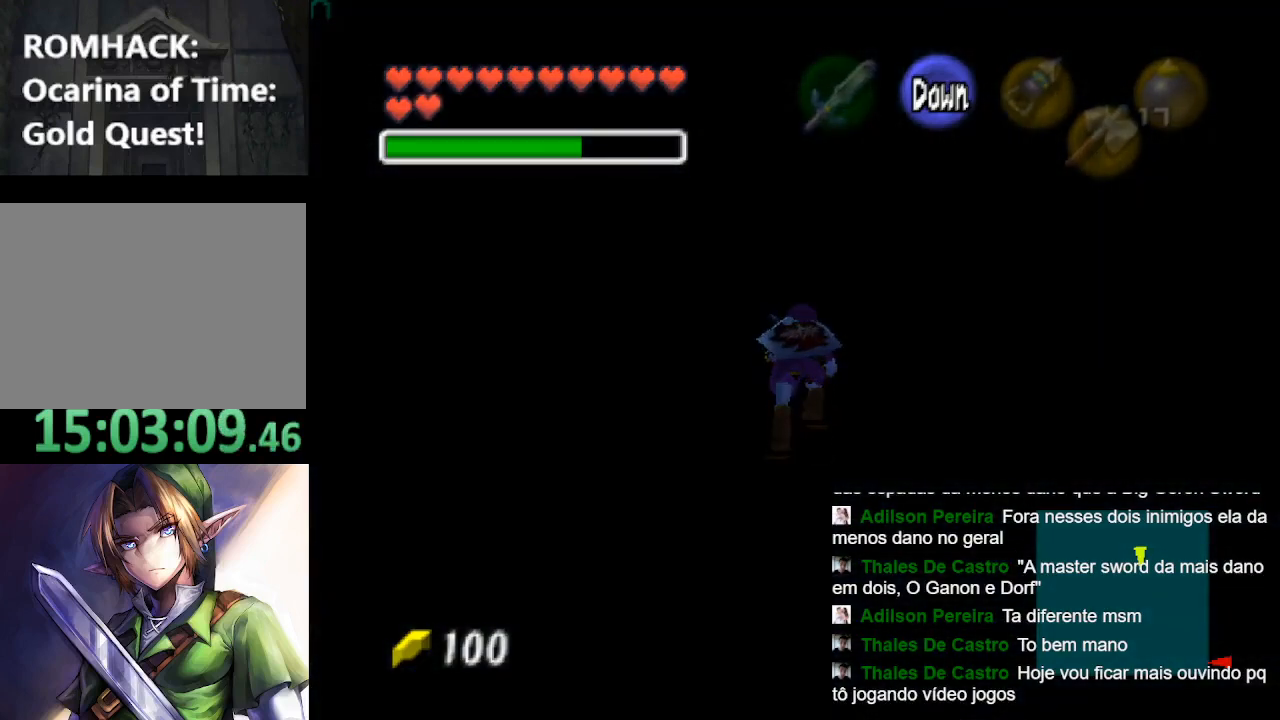
{"buttons": [], "left_stick": "up", "right_stick": "center", "events": []}
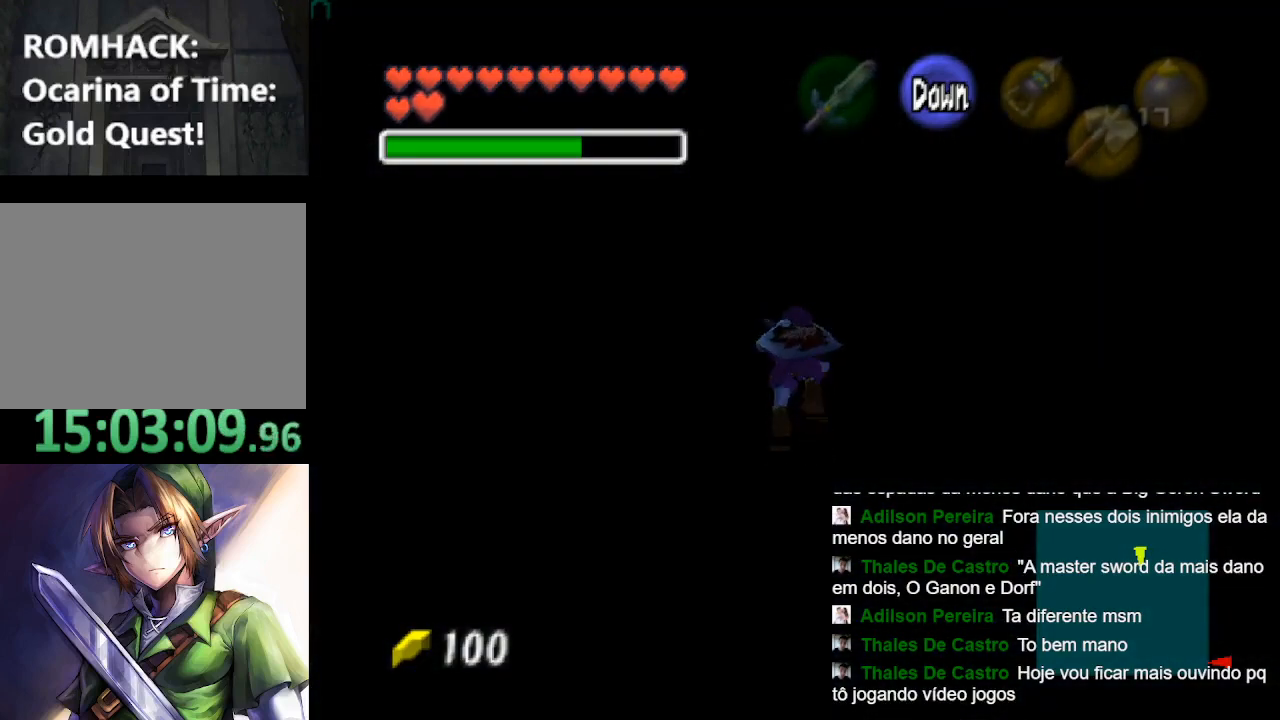
{"buttons": [], "left_stick": "up", "right_stick": "center", "events": []}
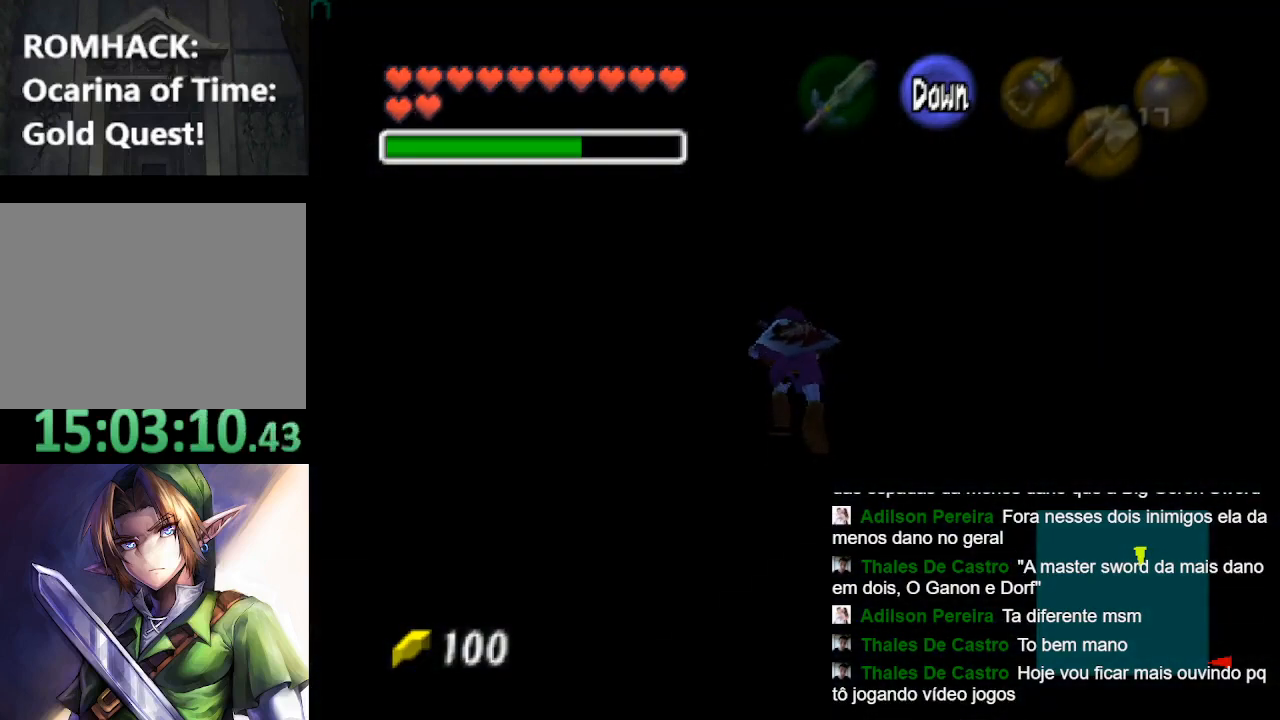
{"buttons": [], "left_stick": "up", "right_stick": "center", "events": []}
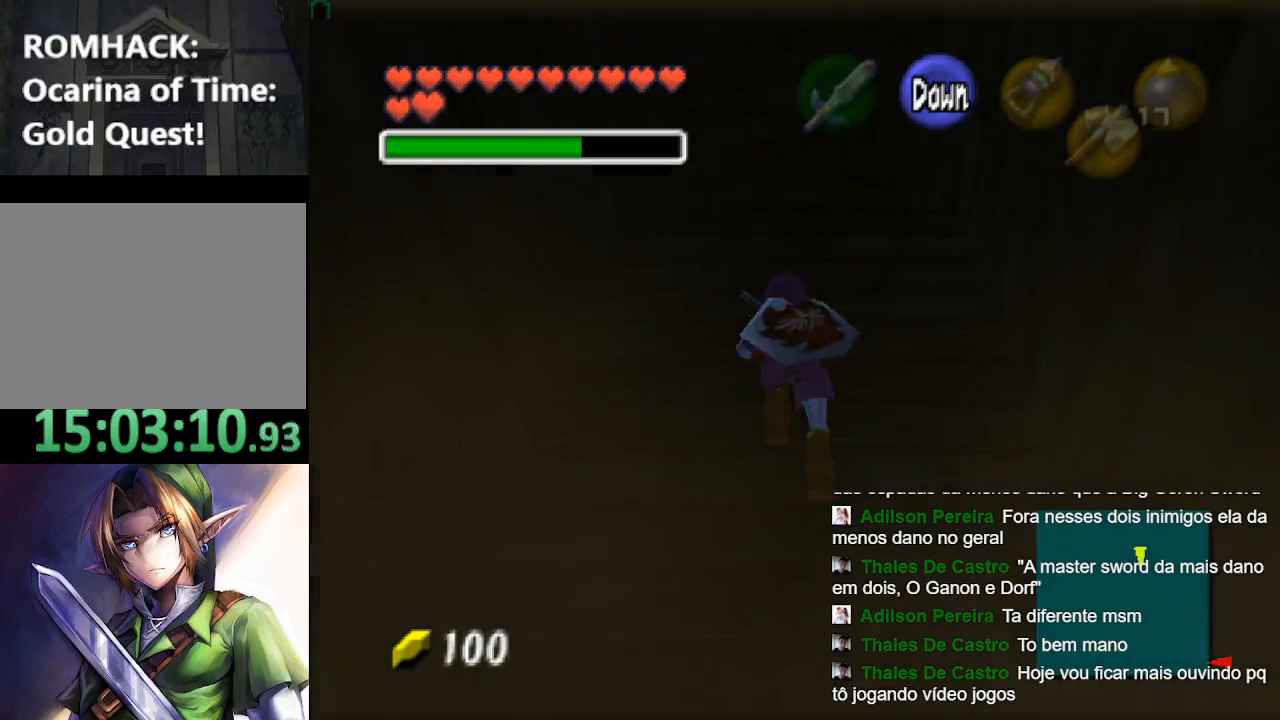
{"buttons": [], "left_stick": "up", "right_stick": "center", "events": []}
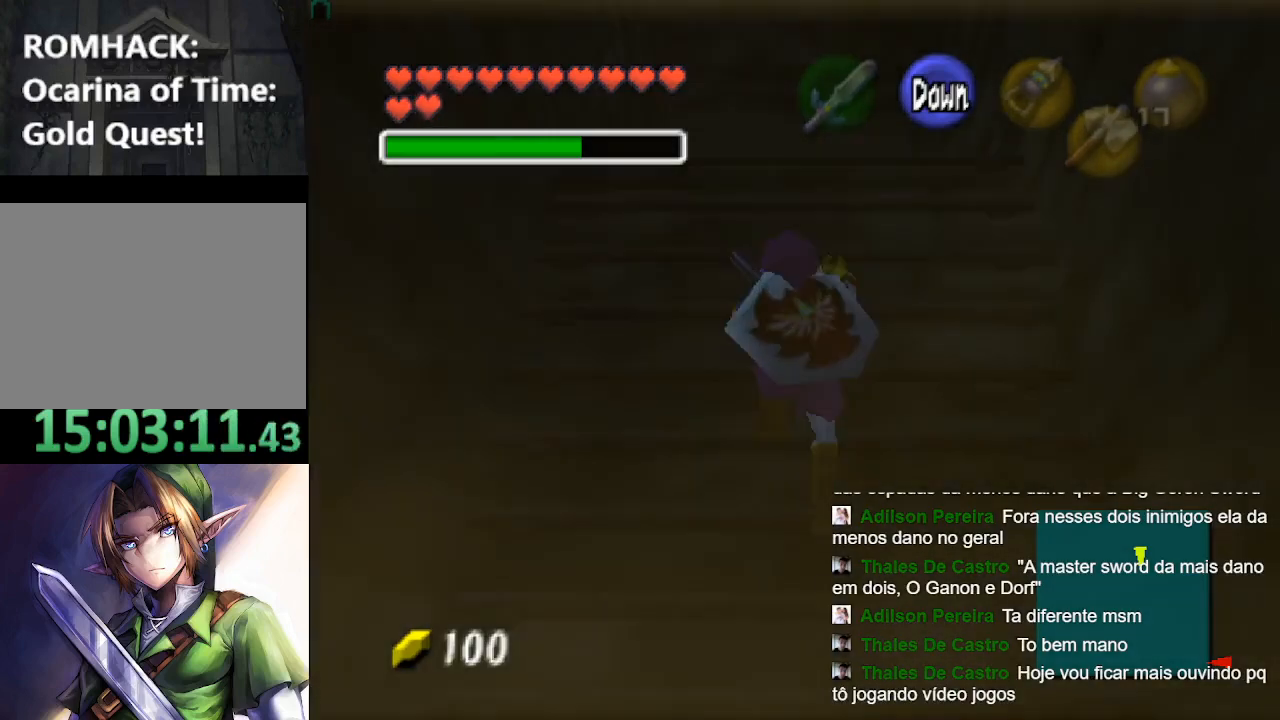
{"buttons": [], "left_stick": "up", "right_stick": "center", "events": []}
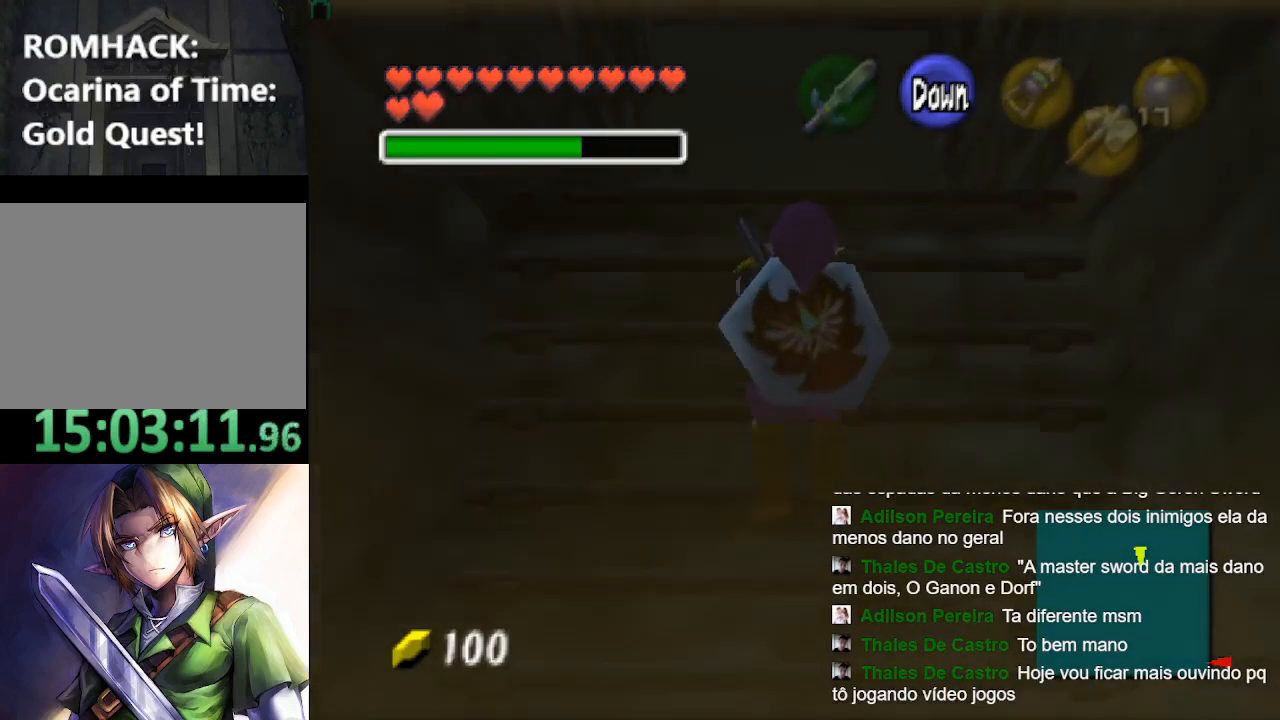
{"buttons": [], "left_stick": "up", "right_stick": "center", "events": []}
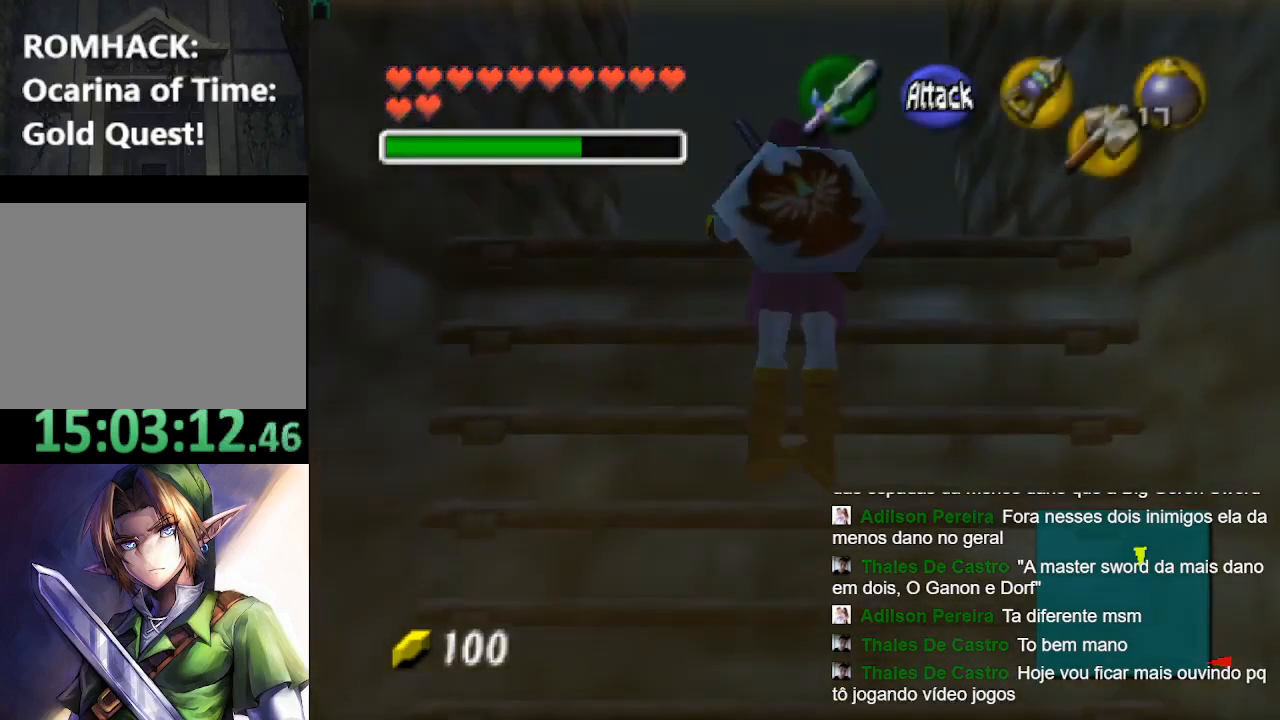
{"buttons": [], "left_stick": "up", "right_stick": "center", "events": []}
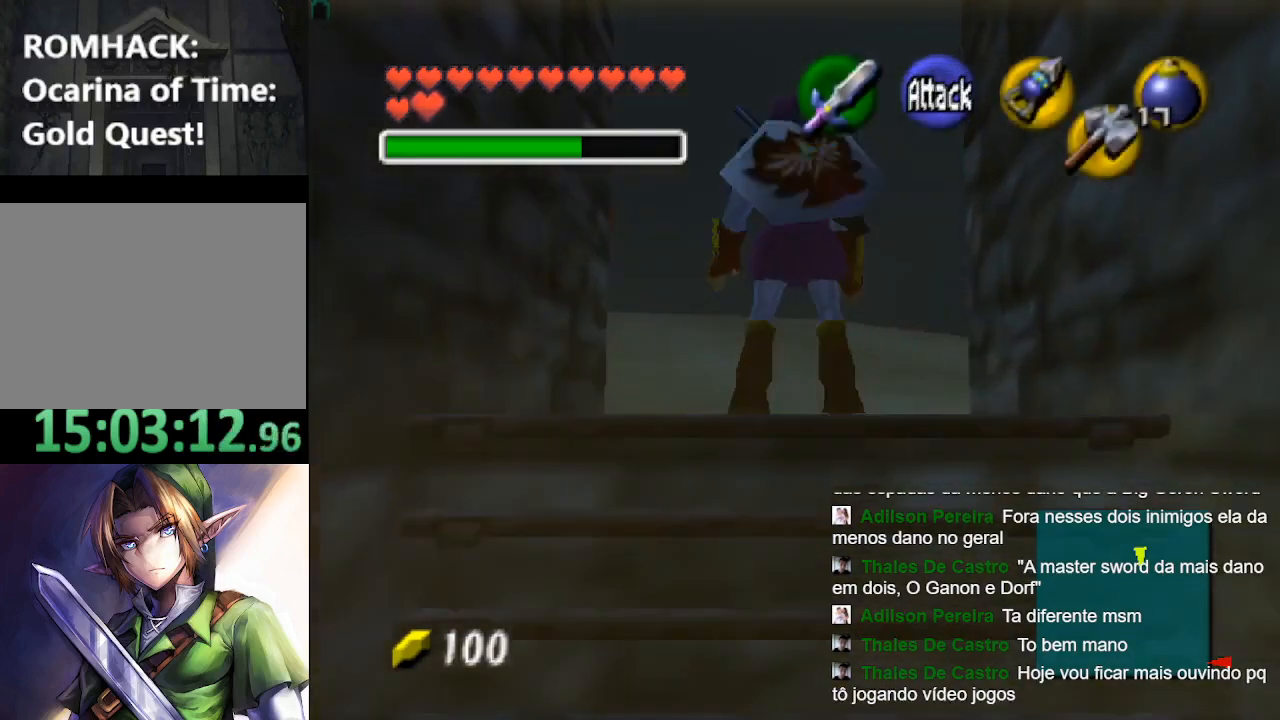
{"buttons": [], "left_stick": "up", "right_stick": "center", "events": []}
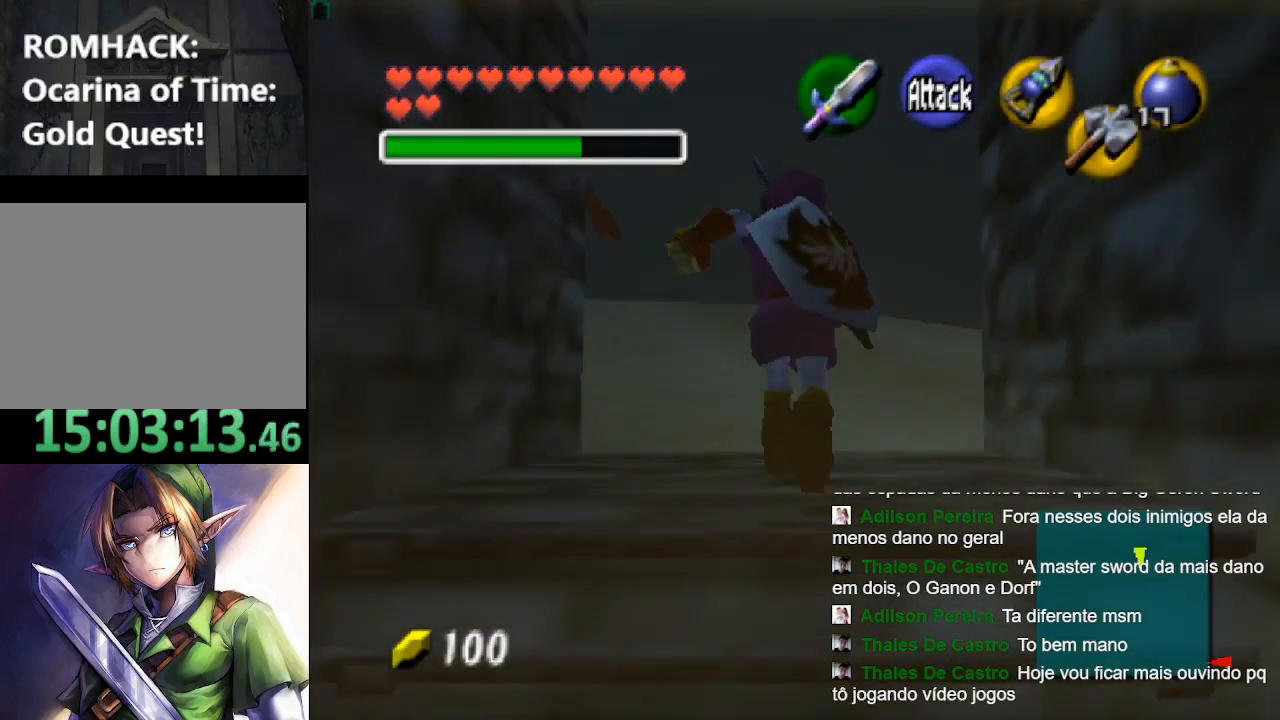
{"buttons": [], "left_stick": "center", "right_stick": "center", "events": [[67, "left_stick", "up-right"], [233, "left_stick", "right"], [367, "L2", "down"], [400, "left_stick", "center"], [500, "L2", "up"]]}
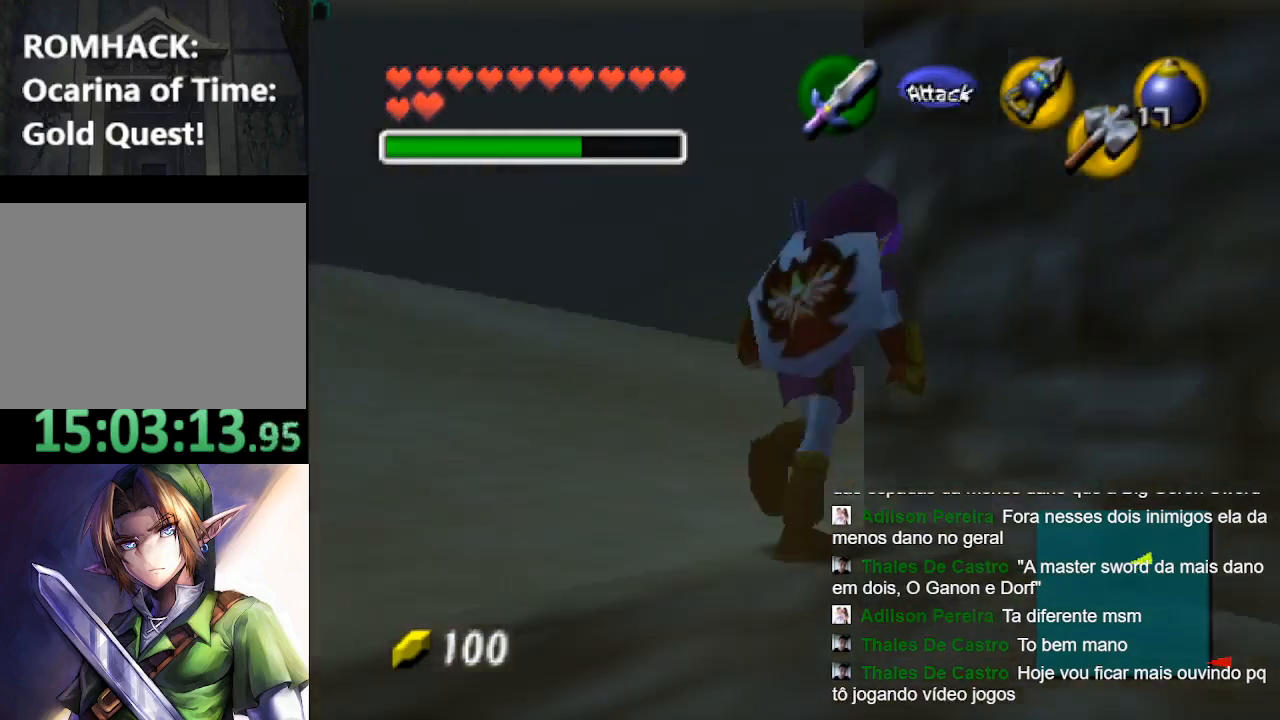
{"buttons": [], "left_stick": "up", "right_stick": "center", "events": [[167, "left_stick", "up"]]}
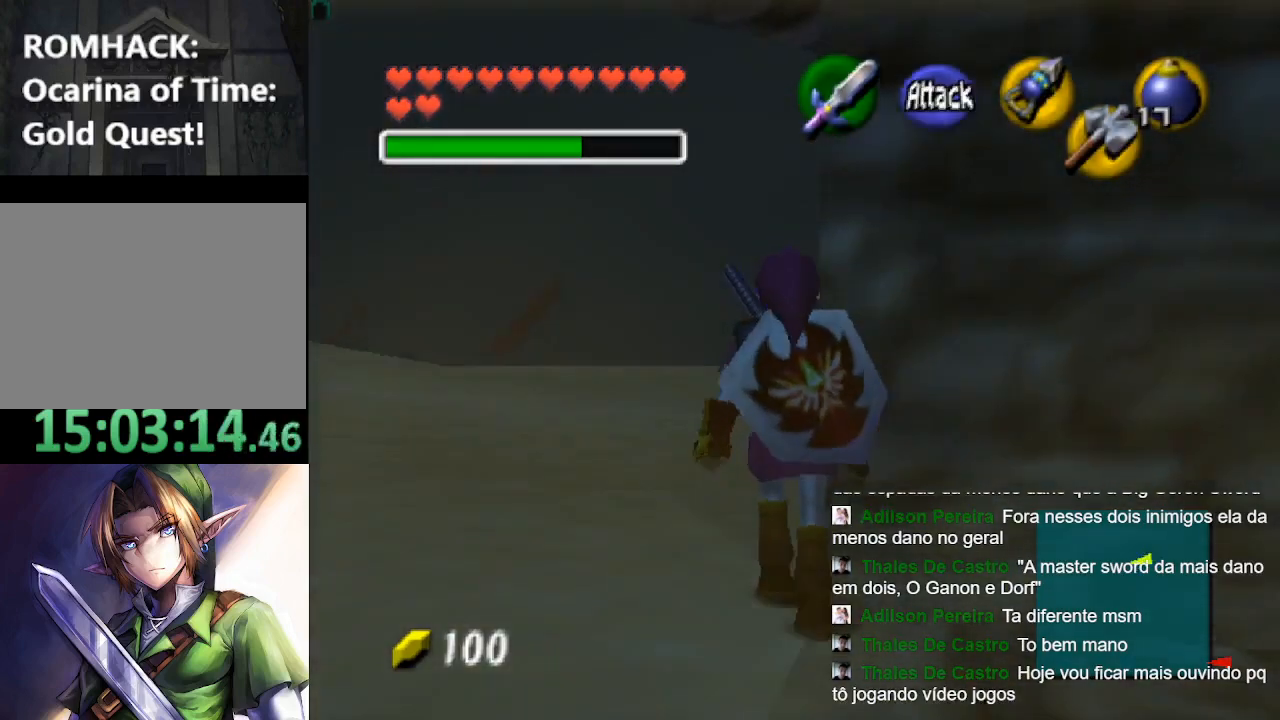
{"buttons": ["L2"], "left_stick": "up-right", "right_stick": "center", "events": [[267, "left_stick", "up-right"], [467, "L2", "down"]]}
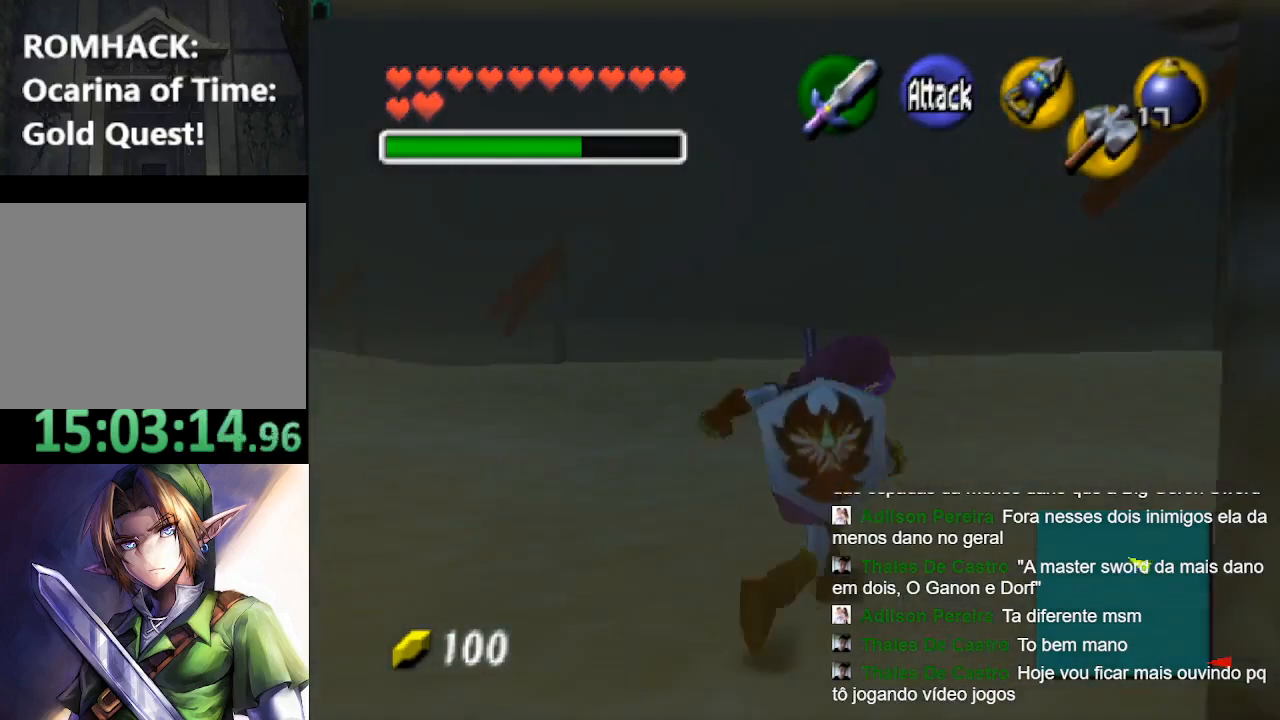
{"buttons": [], "left_stick": "up", "right_stick": "center", "events": [[33, "left_stick", "center"], [133, "L2", "up"], [267, "left_stick", "up-right"], [500, "left_stick", "up"]]}
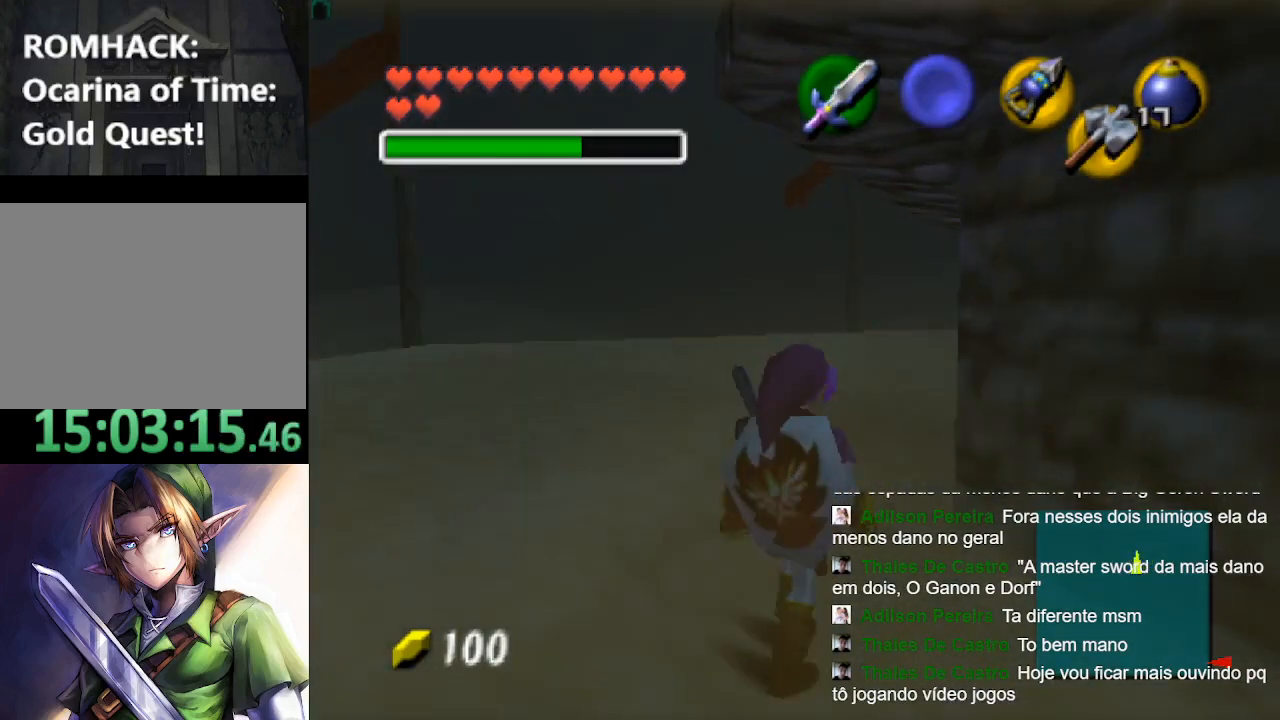
{"buttons": [], "left_stick": "up", "right_stick": "center", "events": []}
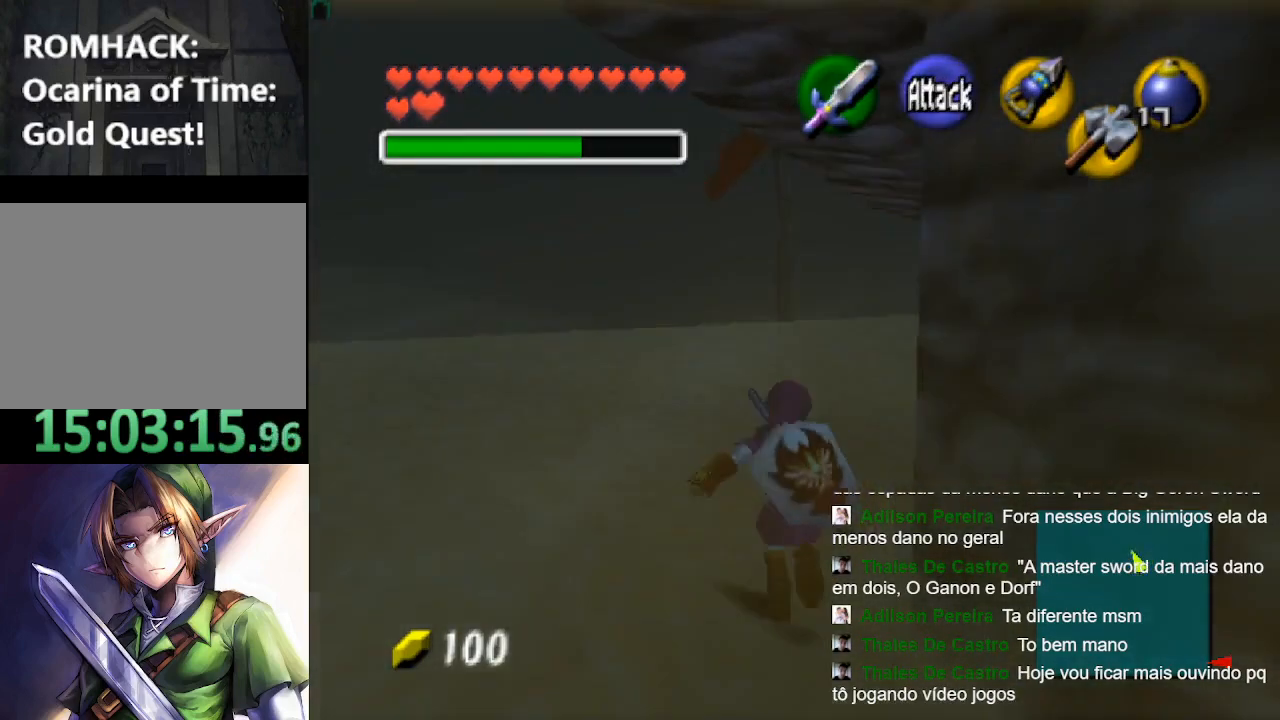
{"buttons": [], "left_stick": "up", "right_stick": "center", "events": []}